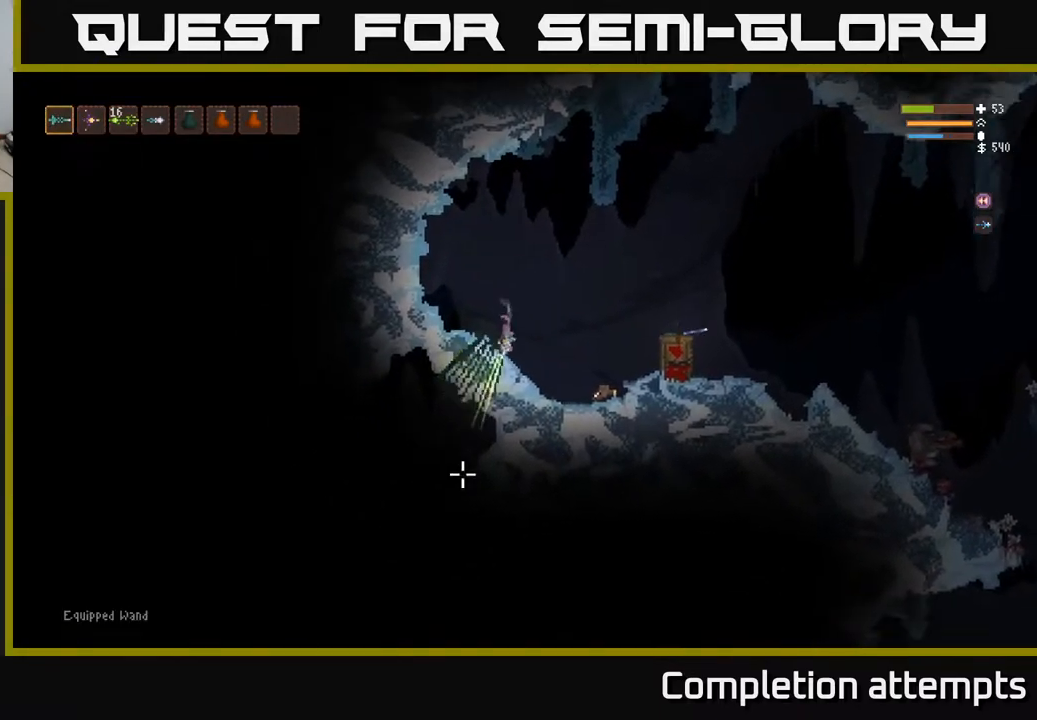
Gameplay with a controller (Xbox layout); each line is a JSON object with the inputs held at the frame after it. "events" lists button and stick changes between this image and that frame as [ms after this image, input, new state], when the widget could be followed in between.
{"buttons": ["L2"], "left_stick": "left", "right_stick": "down-left", "events": [[233, "R2", "up"], [333, "left_stick", "center"], [383, "left_stick", "left"], [450, "right_stick", "down-left"], [483, "L2", "down"]]}
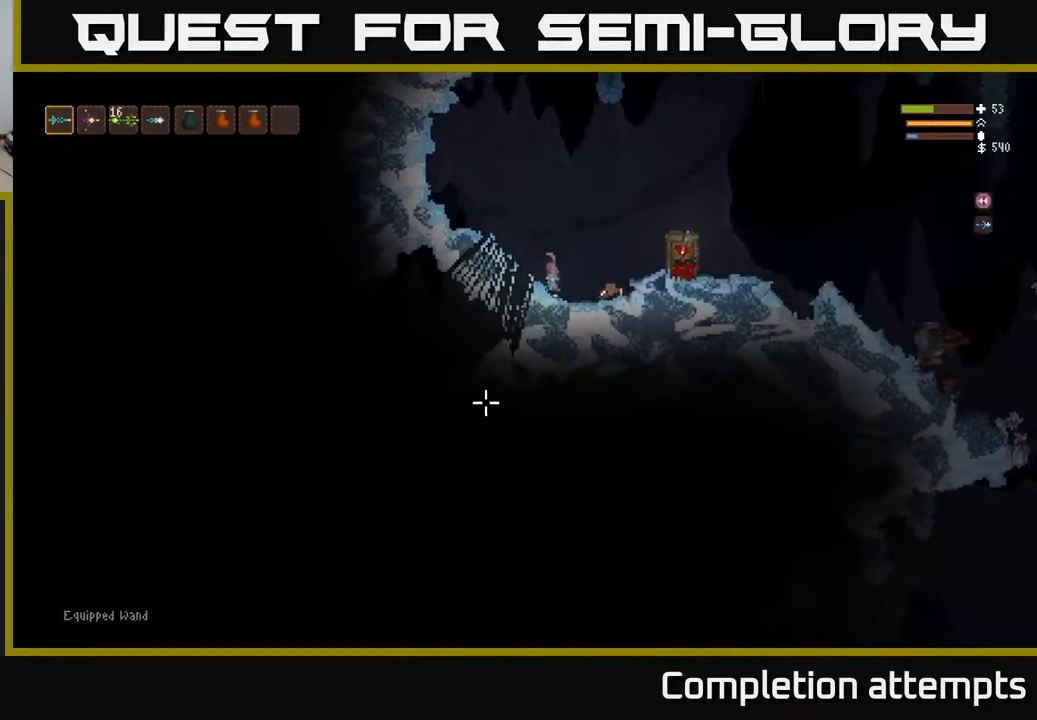
{"buttons": [], "left_stick": "left", "right_stick": "down-left", "events": [[333, "L2", "up"]]}
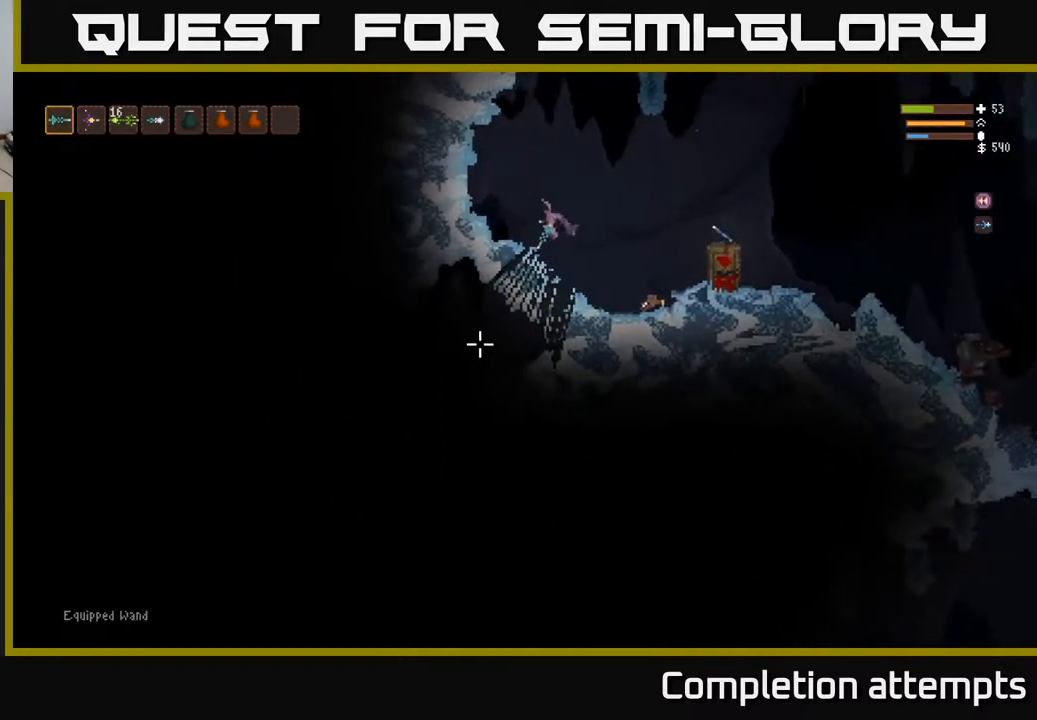
{"buttons": [], "left_stick": "center", "right_stick": "down-left", "events": [[17, "left_stick", "center"], [233, "L2", "down"], [367, "L2", "up"]]}
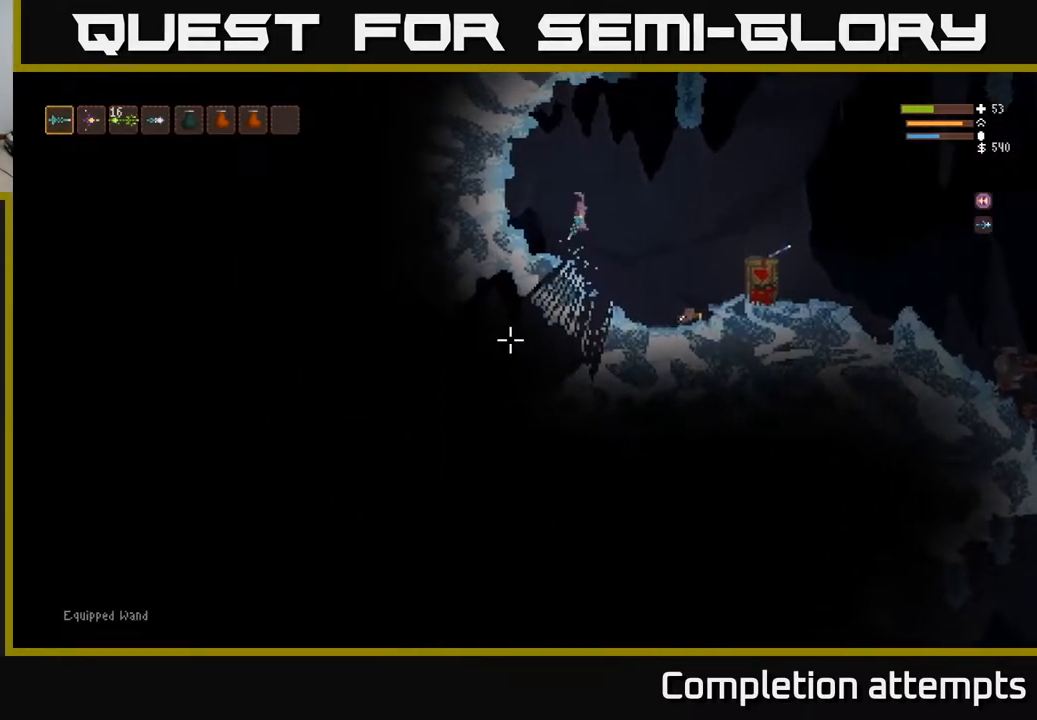
{"buttons": ["R2"], "left_stick": "right", "right_stick": "down-left", "events": [[233, "R2", "down"], [233, "left_stick", "right"]]}
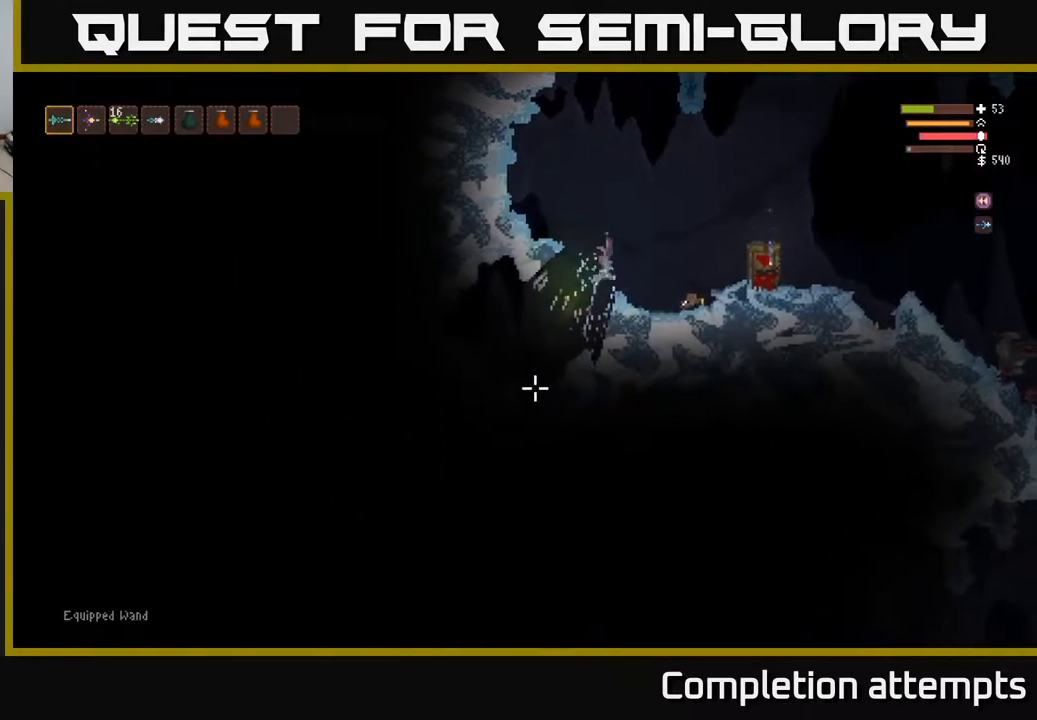
{"buttons": ["L2"], "left_stick": "left", "right_stick": "down-left", "events": [[117, "R2", "up"], [150, "left_stick", "center"], [350, "L2", "down"], [417, "left_stick", "left"]]}
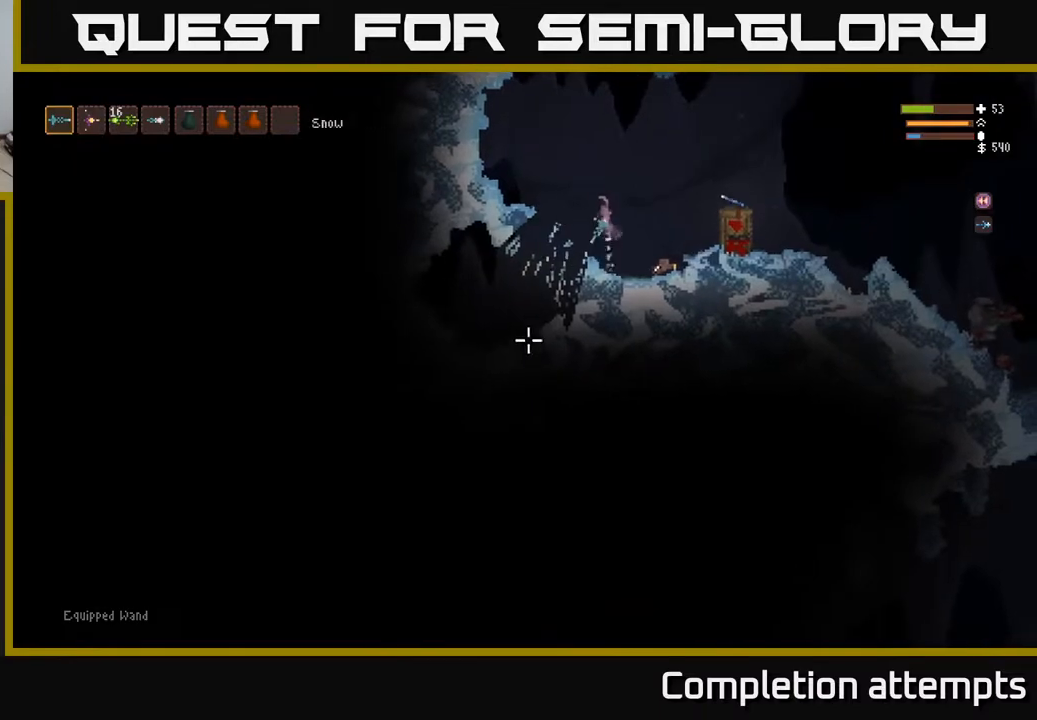
{"buttons": ["R2"], "left_stick": "center", "right_stick": "down-left", "events": [[167, "L2", "up"], [283, "left_stick", "center"], [500, "R2", "down"]]}
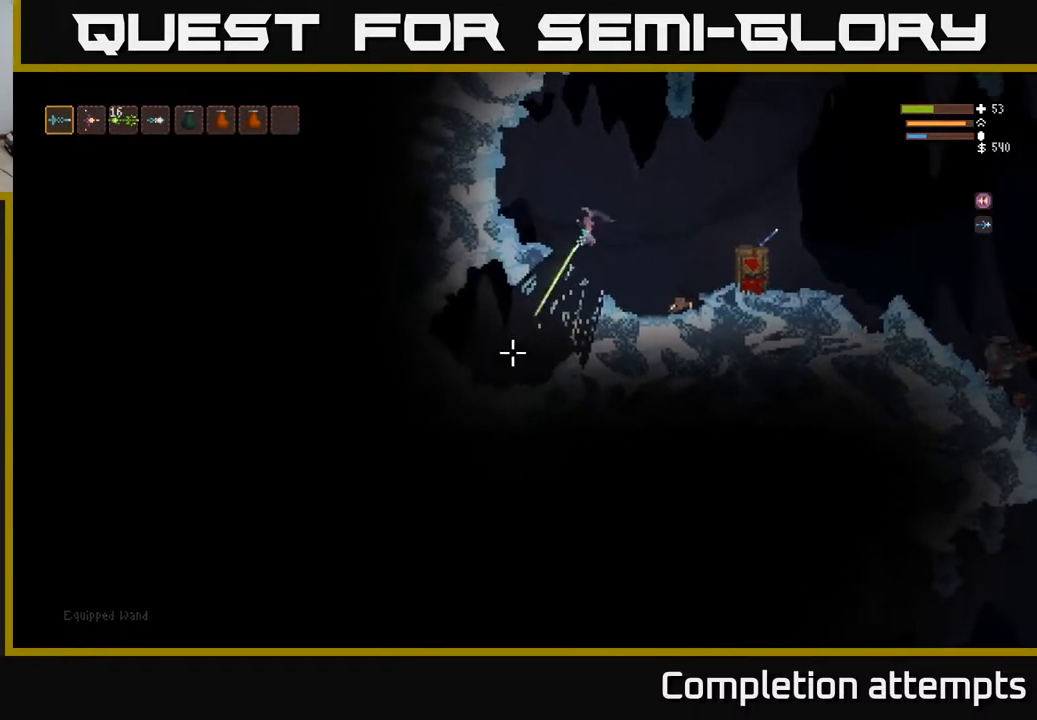
{"buttons": [], "left_stick": "center", "right_stick": "down-left", "events": [[33, "left_stick", "right"], [267, "R2", "up"], [333, "left_stick", "center"]]}
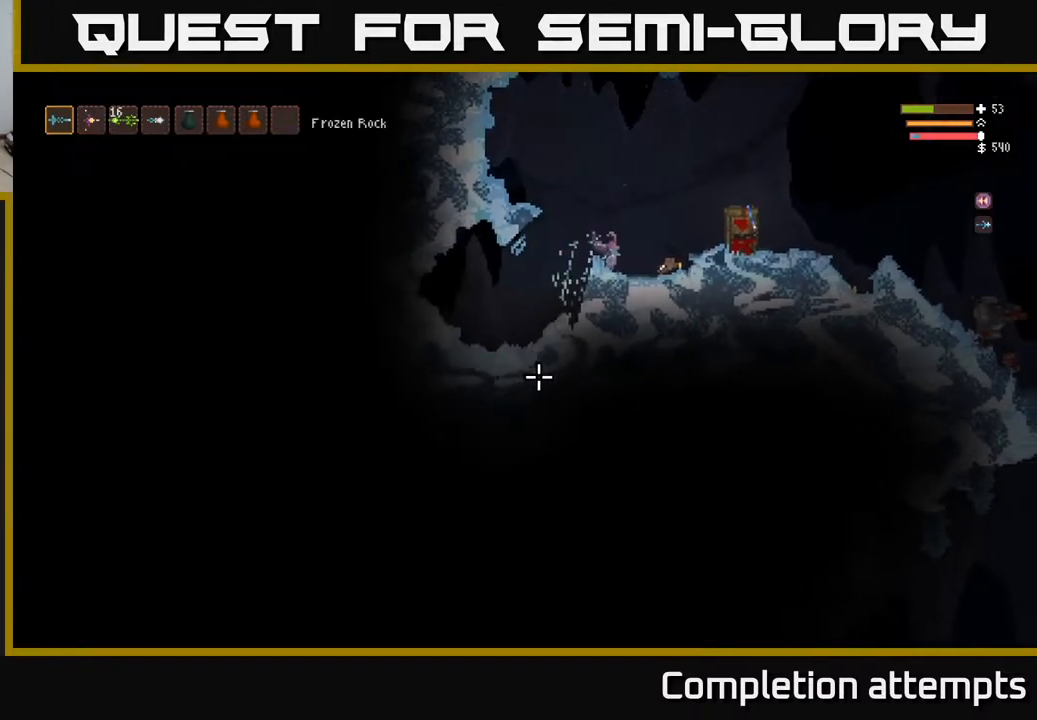
{"buttons": [], "left_stick": "left", "right_stick": "left", "events": [[33, "L2", "down"], [67, "left_stick", "left"], [217, "L2", "up"], [367, "right_stick", "left"]]}
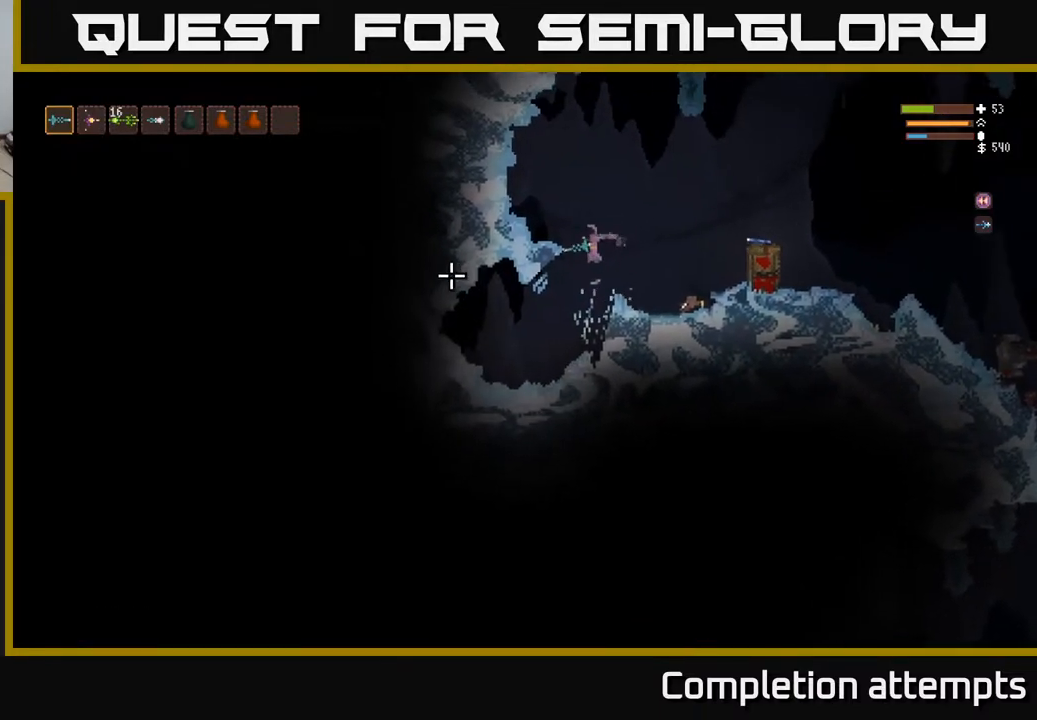
{"buttons": [], "left_stick": "left", "right_stick": "left", "events": []}
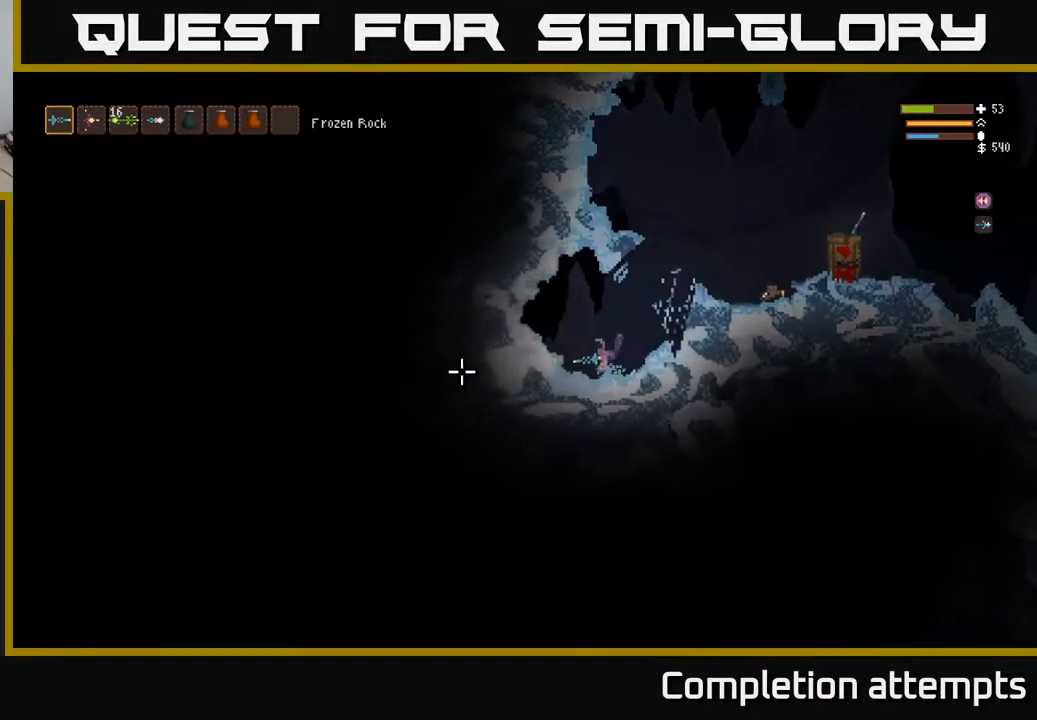
{"buttons": [], "left_stick": "center", "right_stick": "left", "events": [[150, "left_stick", "center"]]}
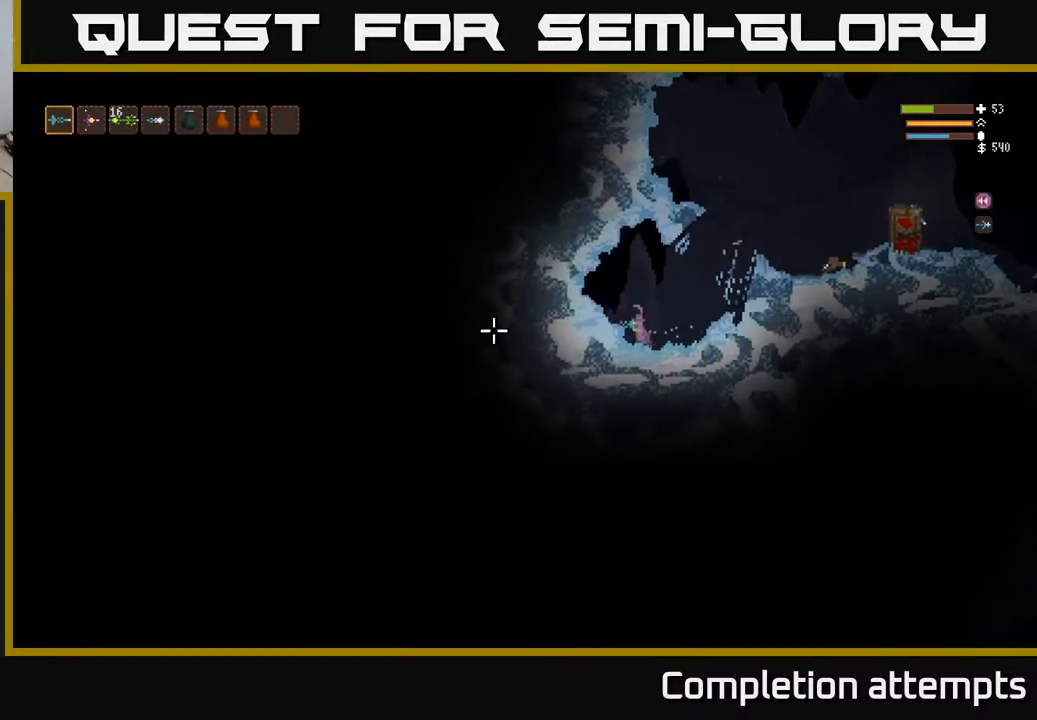
{"buttons": ["L1"], "left_stick": "center", "right_stick": "left", "events": [[33, "left_stick", "down-right"], [150, "left_stick", "right"], [250, "left_stick", "center"], [483, "L1", "down"]]}
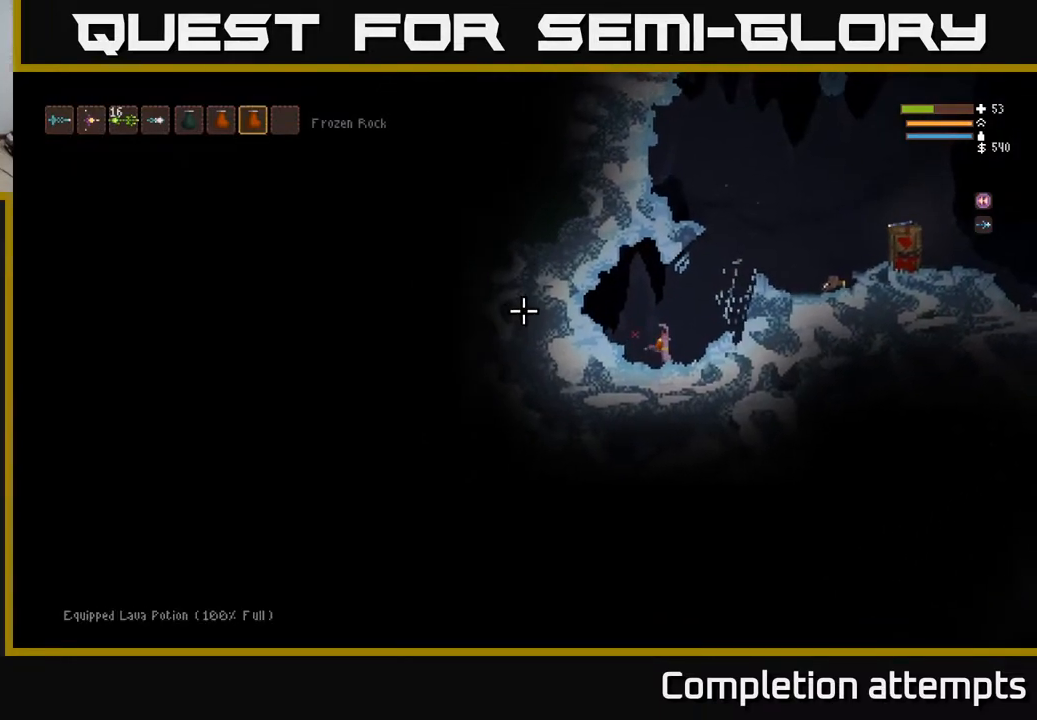
{"buttons": ["SELECT"], "left_stick": "center", "right_stick": "center", "events": [[67, "L1", "up"], [117, "left_stick", "right"], [317, "left_stick", "center"], [467, "right_stick", "center"], [483, "SELECT", "down"]]}
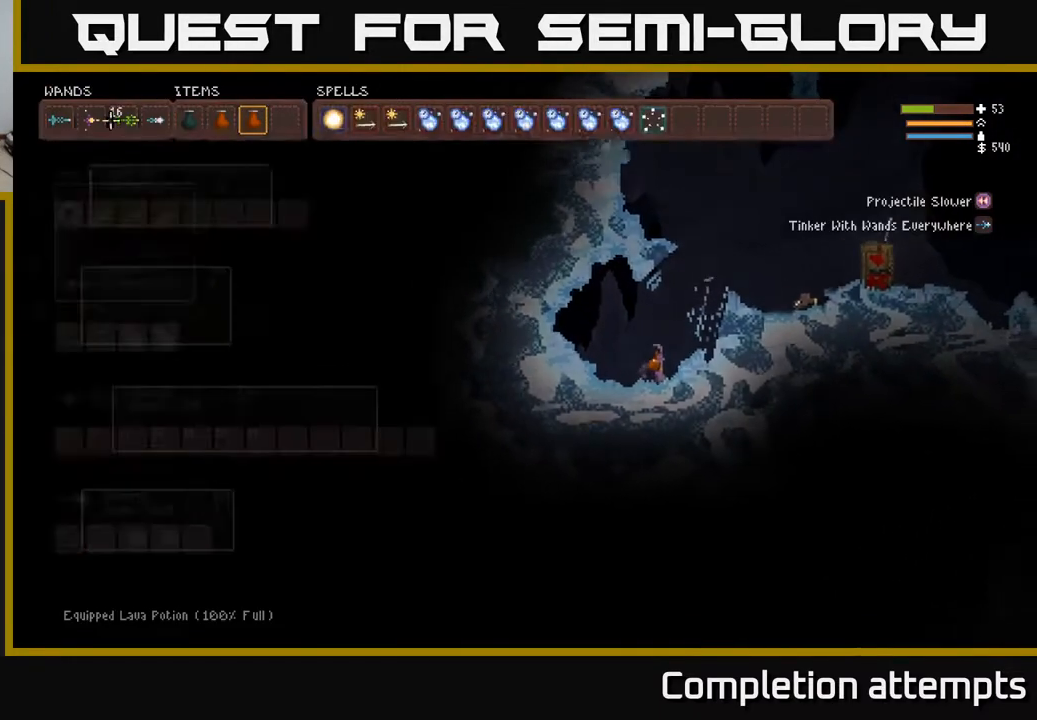
{"buttons": [], "left_stick": "center", "right_stick": "center", "events": [[100, "SELECT", "up"], [383, "DPAD_DOWN", "down"], [500, "DPAD_DOWN", "up"]]}
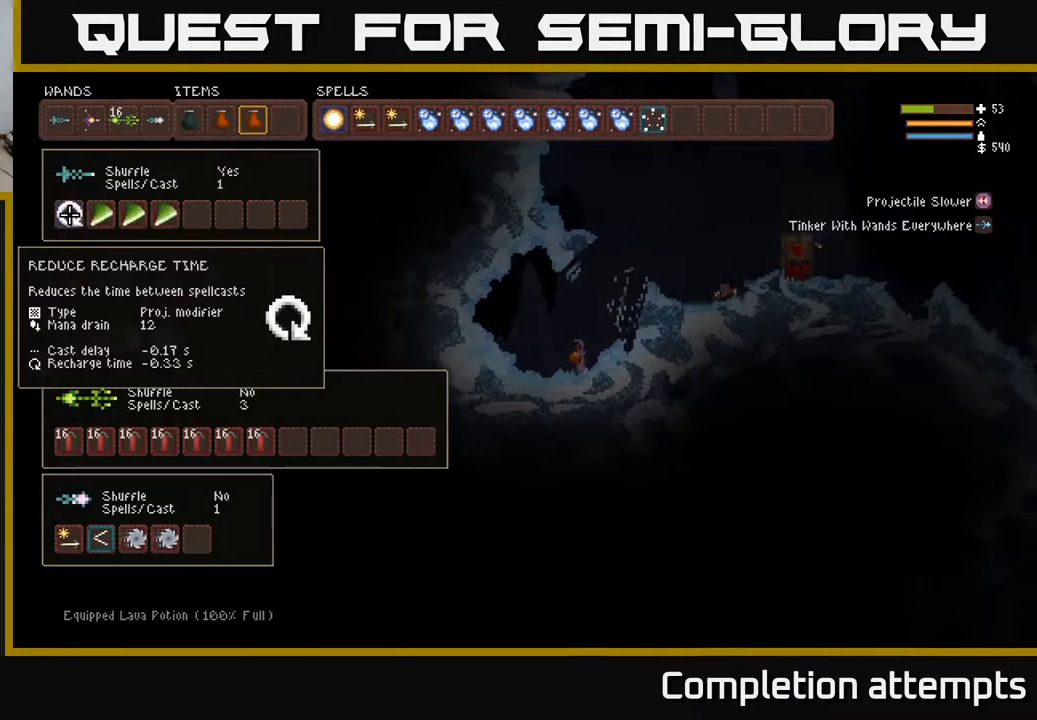
{"buttons": ["DPAD_UP"], "left_stick": "center", "right_stick": "center", "events": [[150, "DPAD_RIGHT", "down"], [283, "DPAD_RIGHT", "up"], [450, "DPAD_UP", "down"]]}
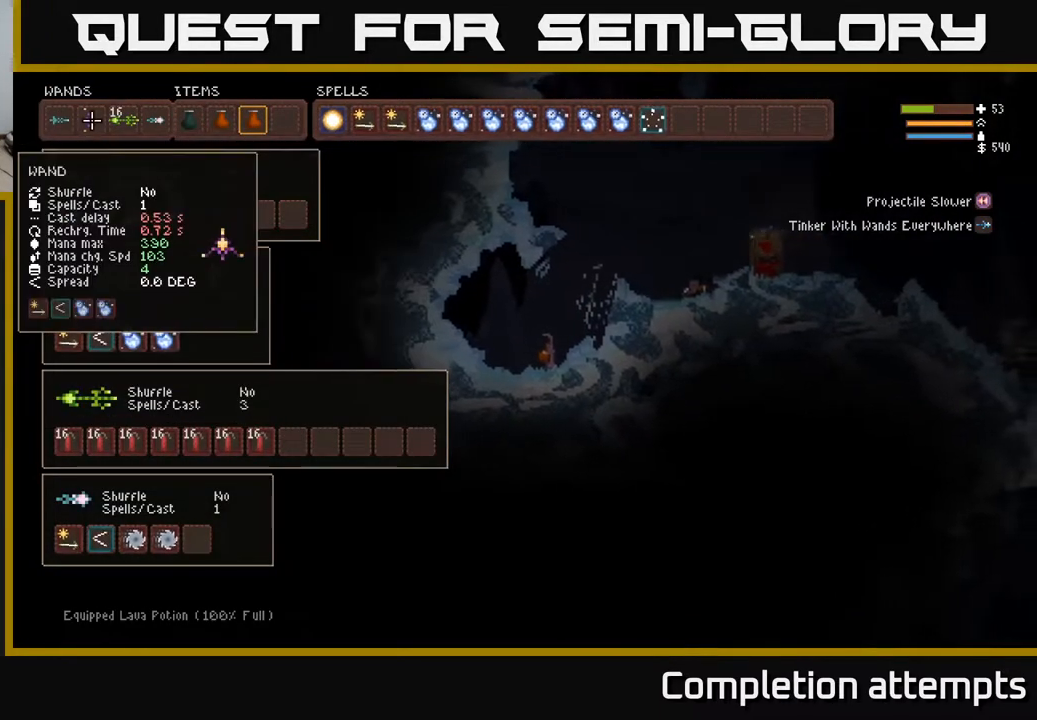
{"buttons": [], "left_stick": "center", "right_stick": "center", "events": [[83, "DPAD_UP", "up"], [350, "DPAD_RIGHT", "down"], [450, "DPAD_RIGHT", "up"]]}
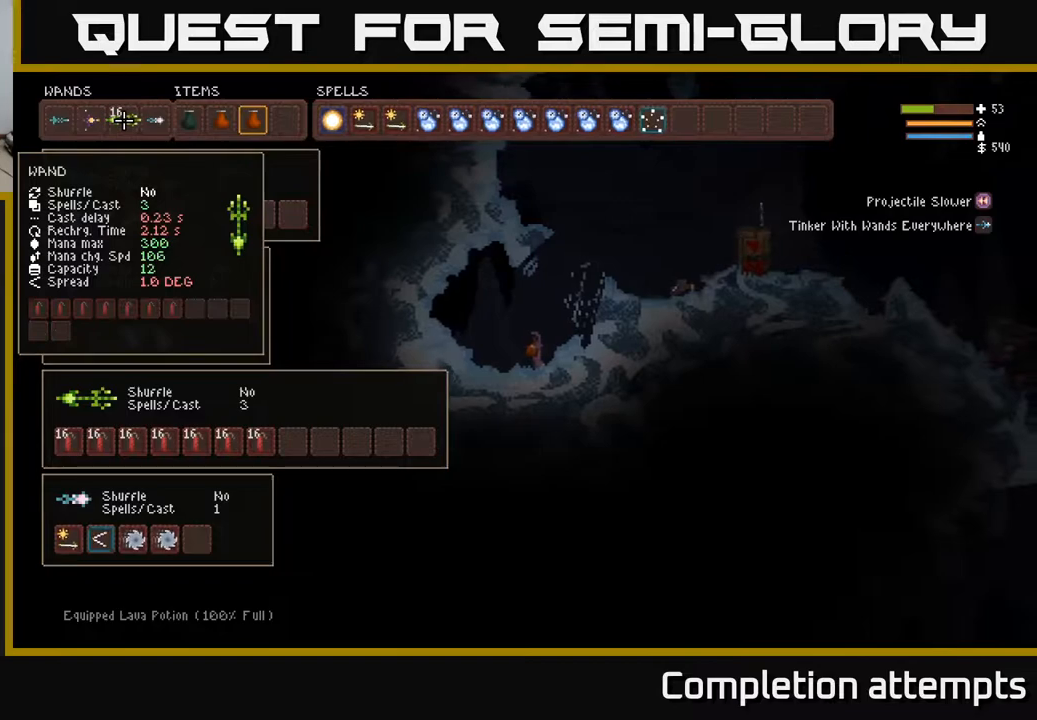
{"buttons": [], "left_stick": "center", "right_stick": "center", "events": [[133, "B", "down"], [233, "B", "up"]]}
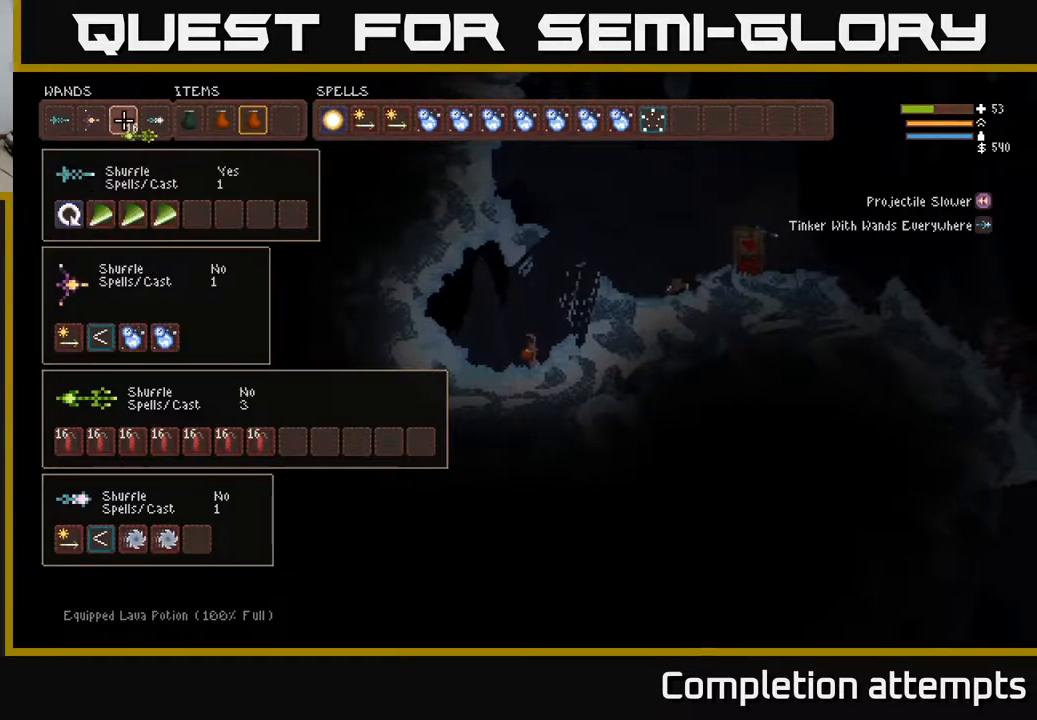
{"buttons": ["B"], "left_stick": "center", "right_stick": "center", "events": [[150, "DPAD_LEFT", "down"], [233, "B", "down"], [267, "DPAD_LEFT", "up"], [317, "B", "up"], [367, "DPAD_LEFT", "down"], [433, "B", "down"], [483, "DPAD_LEFT", "up"]]}
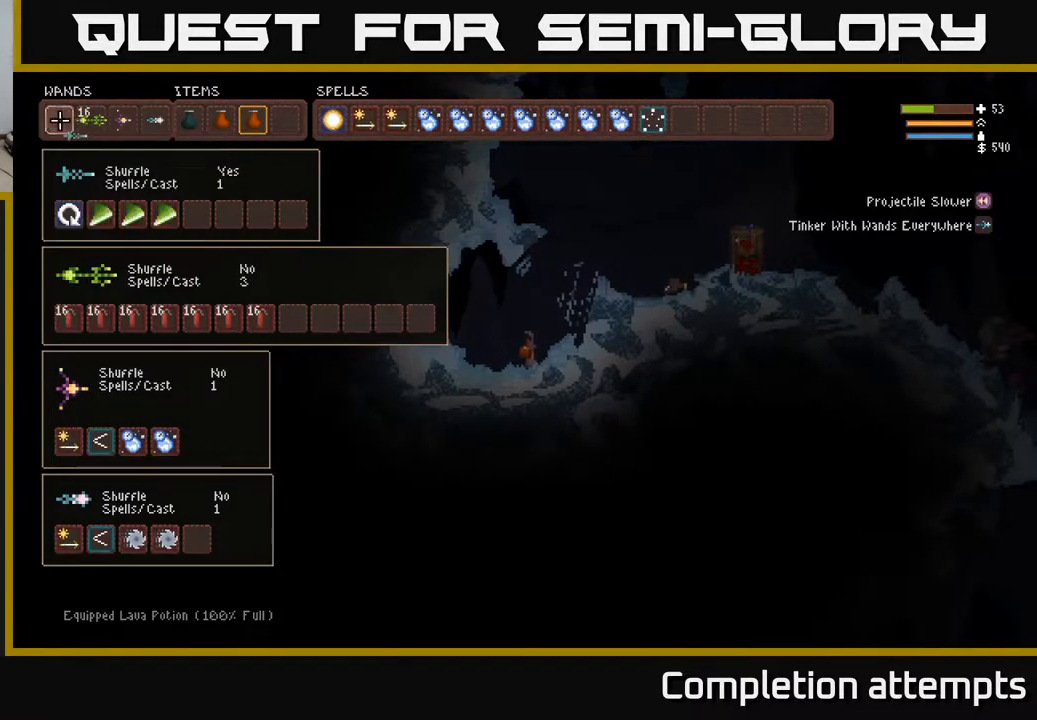
{"buttons": [], "left_stick": "center", "right_stick": "center", "events": [[33, "B", "up"], [117, "DPAD_RIGHT", "down"], [250, "DPAD_RIGHT", "up"], [300, "B", "down"], [383, "B", "up"]]}
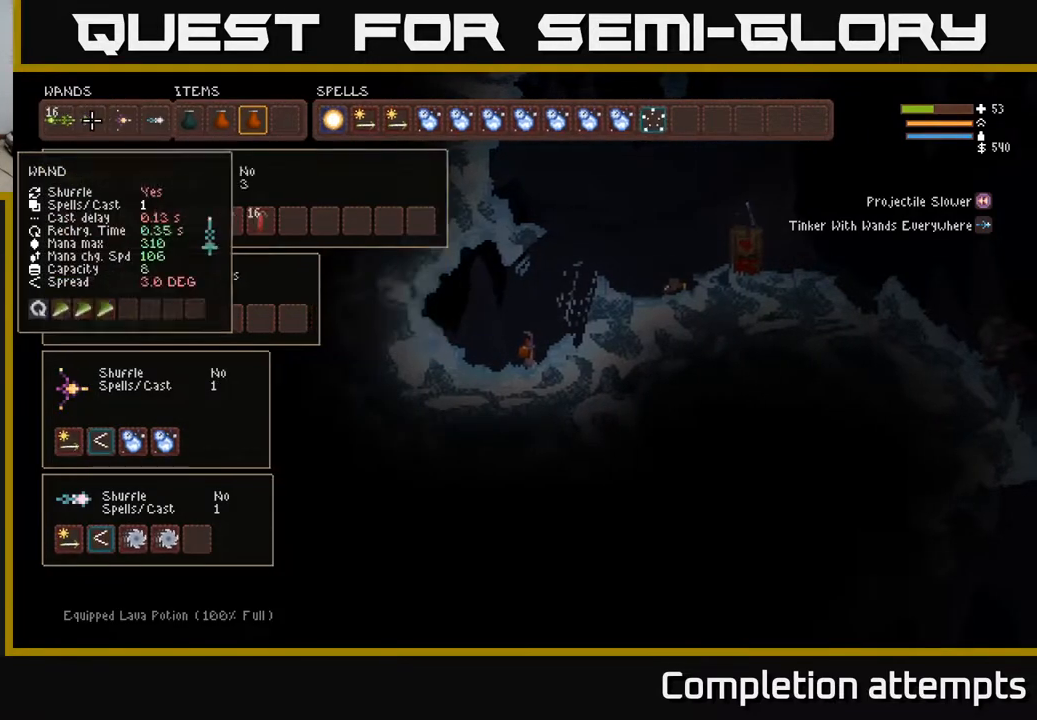
{"buttons": [], "left_stick": "center", "right_stick": "center", "events": [[50, "DPAD_RIGHT", "down"], [150, "DPAD_RIGHT", "up"]]}
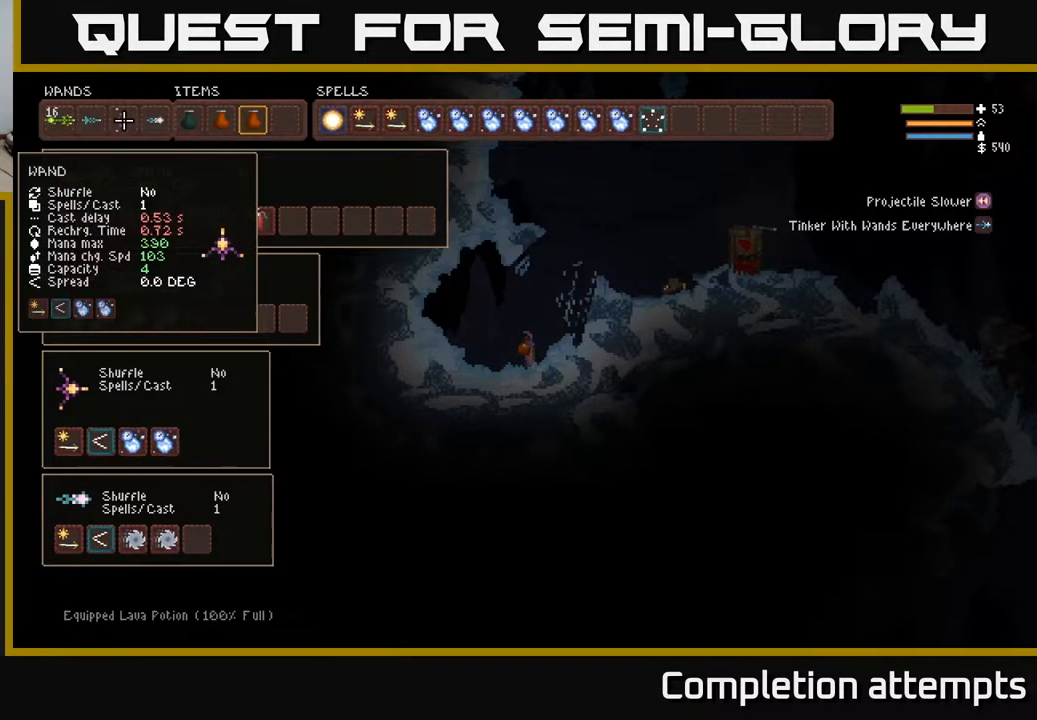
{"buttons": [], "left_stick": "center", "right_stick": "center", "events": [[50, "DPAD_LEFT", "down"], [183, "DPAD_LEFT", "up"]]}
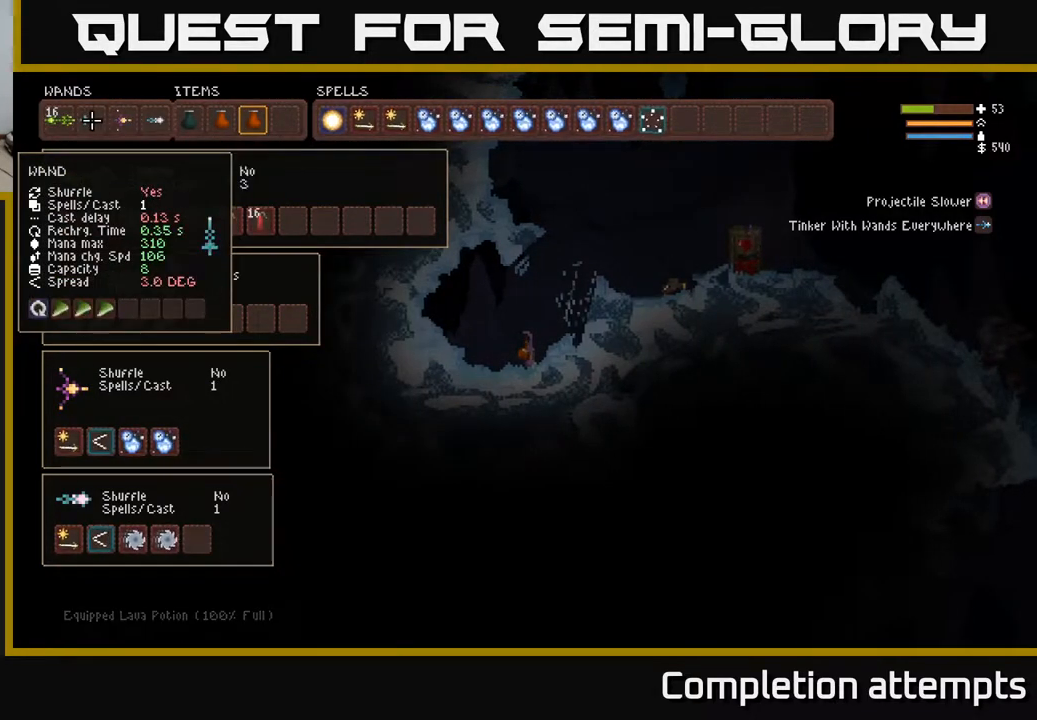
{"buttons": ["DPAD_RIGHT"], "left_stick": "center", "right_stick": "center", "events": [[300, "DPAD_RIGHT", "down"]]}
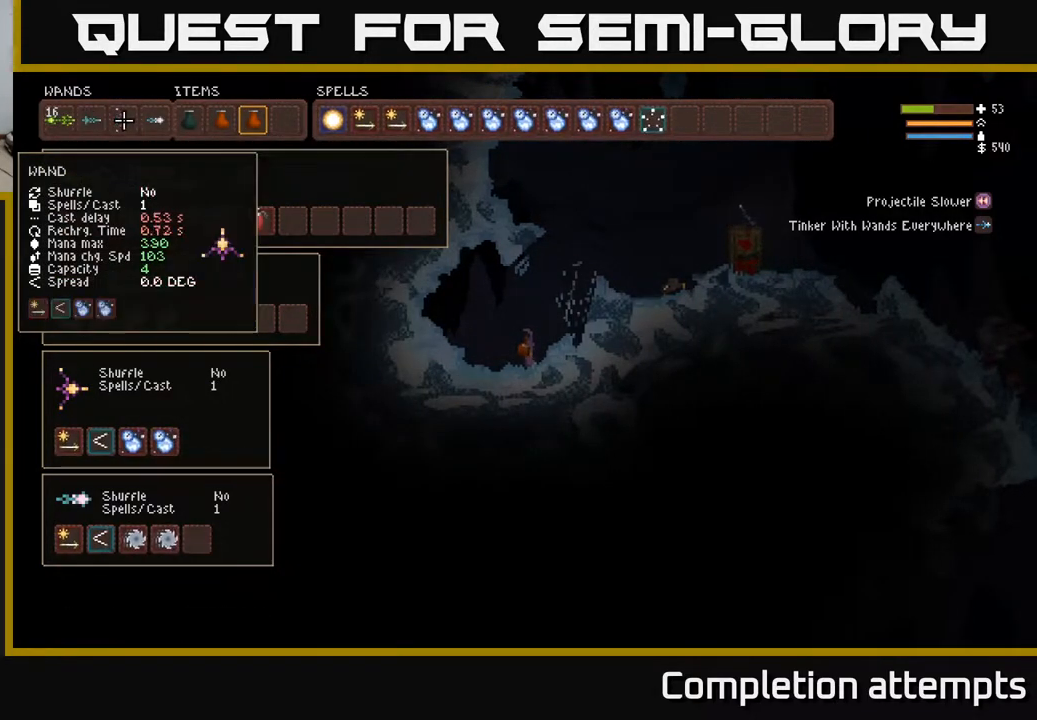
{"buttons": [], "left_stick": "center", "right_stick": "center", "events": [[17, "DPAD_RIGHT", "up"], [350, "SELECT", "down"], [500, "SELECT", "up"]]}
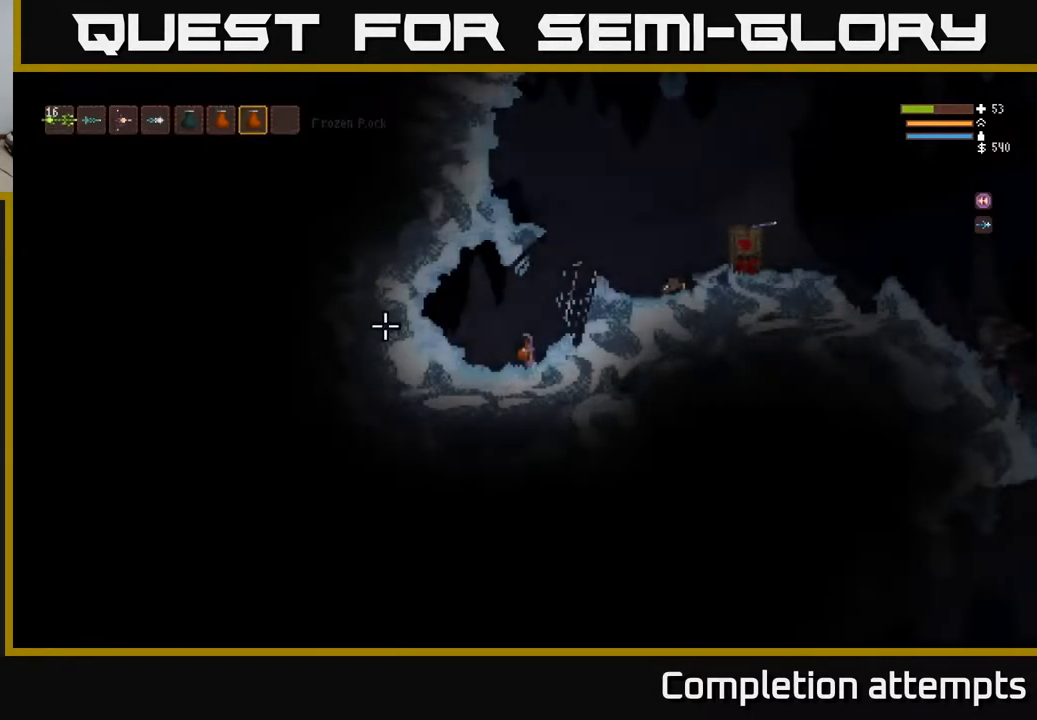
{"buttons": ["L1"], "left_stick": "center", "right_stick": "up-left", "events": [[150, "right_stick", "up-left"], [483, "L1", "down"]]}
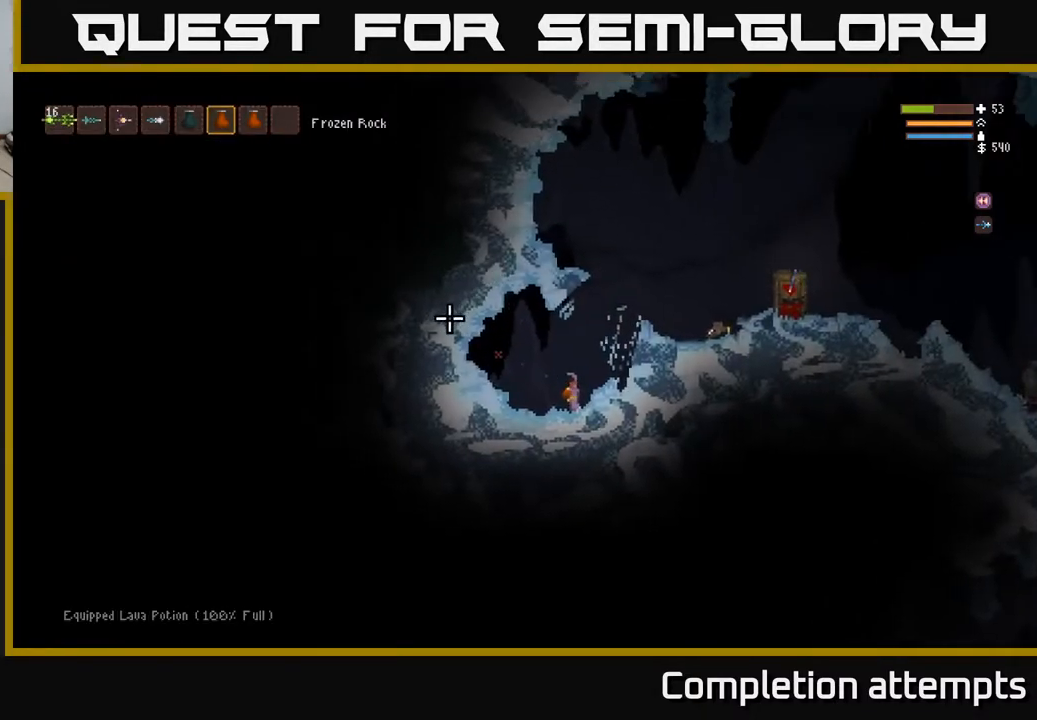
{"buttons": ["L1"], "left_stick": "center", "right_stick": "left", "events": [[50, "L1", "up"], [117, "right_stick", "left"], [150, "L1", "down"], [233, "L1", "up"], [283, "L1", "down"], [400, "L1", "up"], [467, "L1", "down"]]}
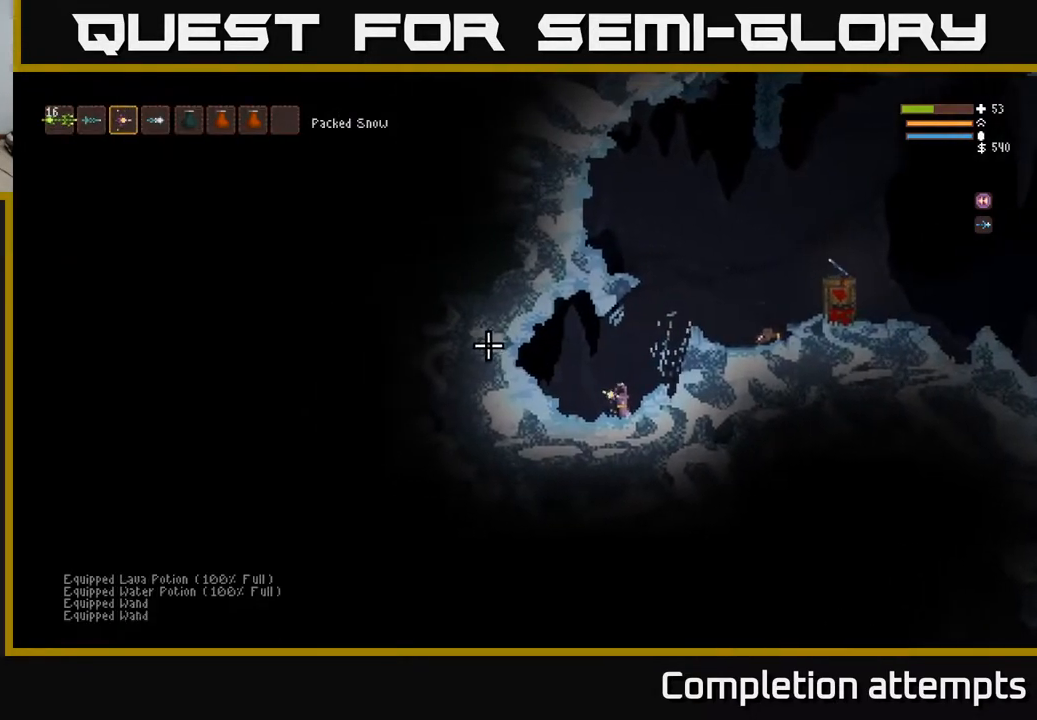
{"buttons": ["R2"], "left_stick": "center", "right_stick": "left", "events": [[67, "L1", "up"], [217, "L2", "down"], [267, "left_stick", "left"], [367, "L2", "up"], [417, "left_stick", "center"], [467, "R2", "down"]]}
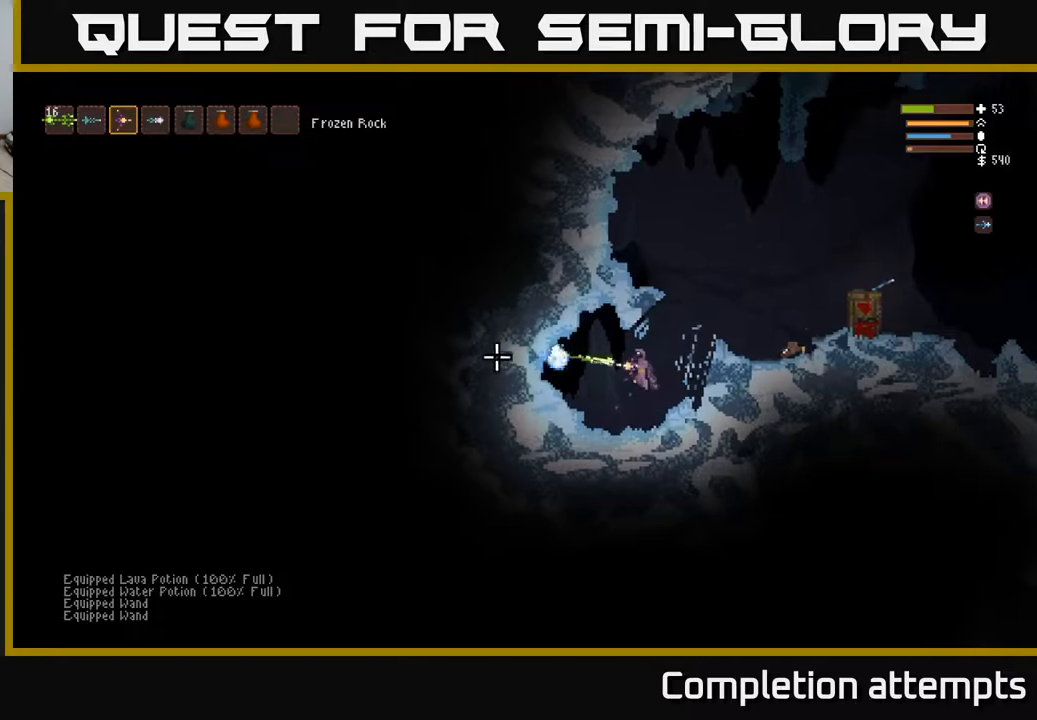
{"buttons": [], "left_stick": "center", "right_stick": "left", "events": [[67, "R2", "up"], [67, "left_stick", "right"], [233, "left_stick", "center"]]}
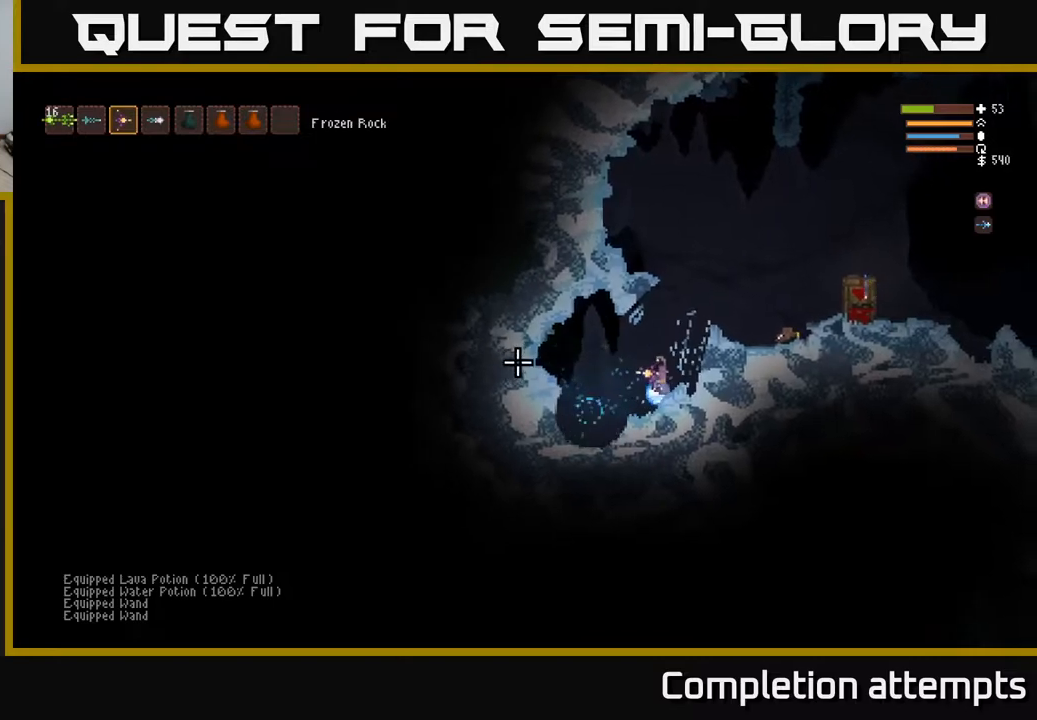
{"buttons": [], "left_stick": "center", "right_stick": "down-left", "events": [[183, "left_stick", "left"], [200, "L2", "down"], [367, "L2", "up"], [400, "right_stick", "down-left"], [417, "left_stick", "center"]]}
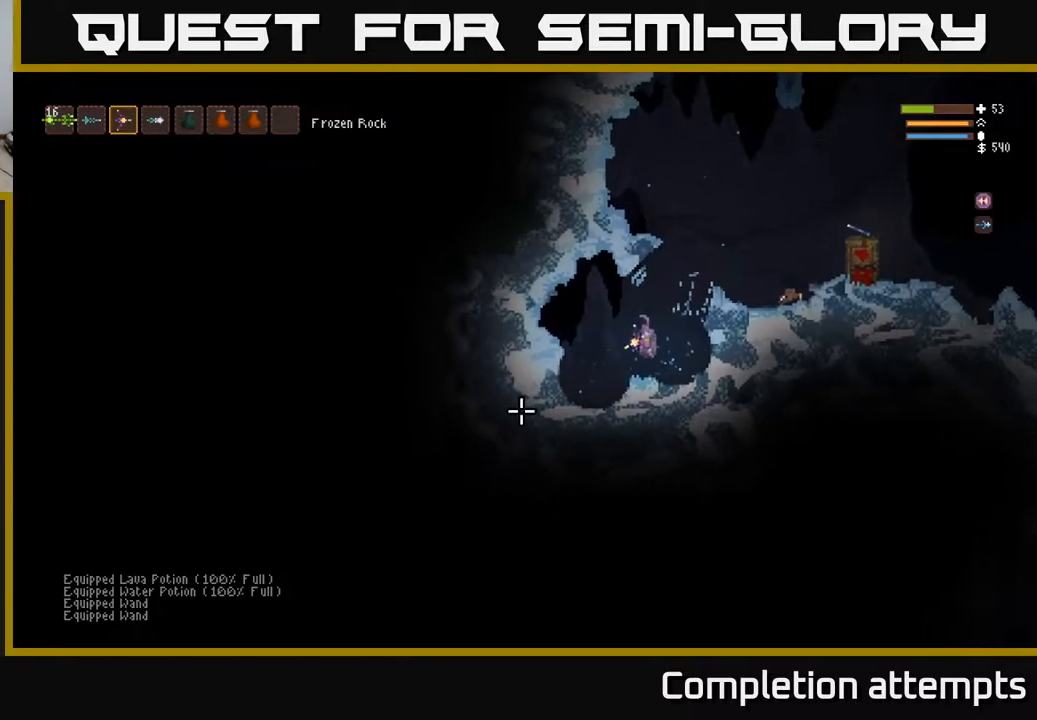
{"buttons": [], "left_stick": "center", "right_stick": "down-left", "events": [[250, "L2", "down"], [383, "left_stick", "up-left"], [450, "left_stick", "center"], [483, "L2", "up"]]}
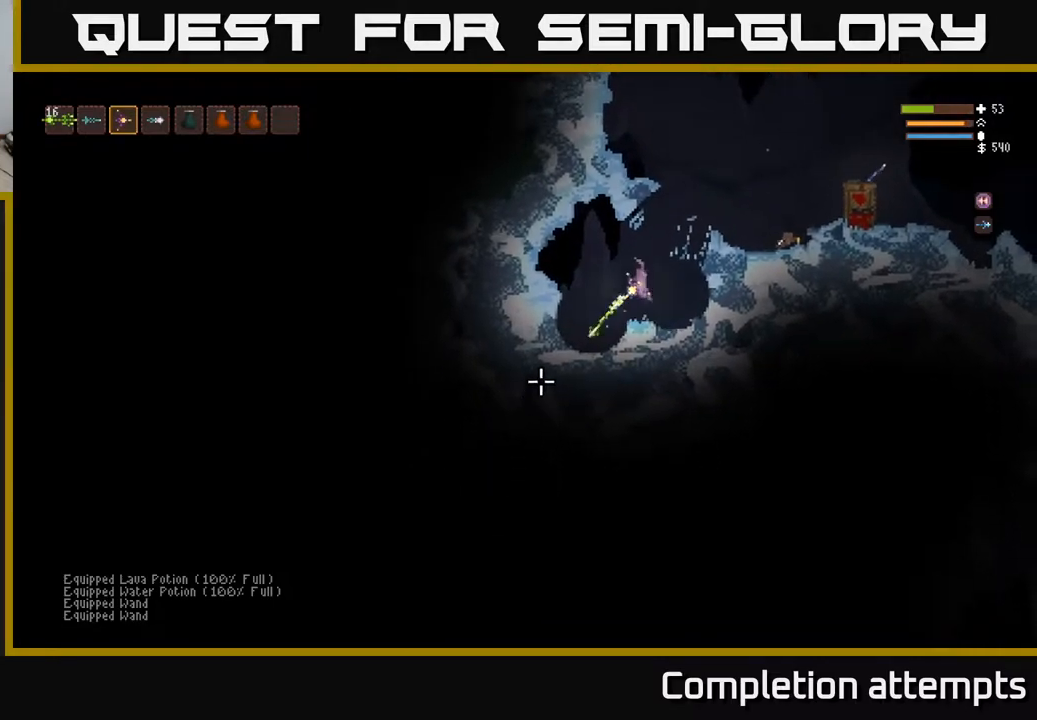
{"buttons": [], "left_stick": "center", "right_stick": "down-left", "events": [[17, "R2", "down"], [17, "left_stick", "right"], [100, "R2", "up"], [150, "left_stick", "center"], [250, "L2", "down"], [400, "L2", "up"]]}
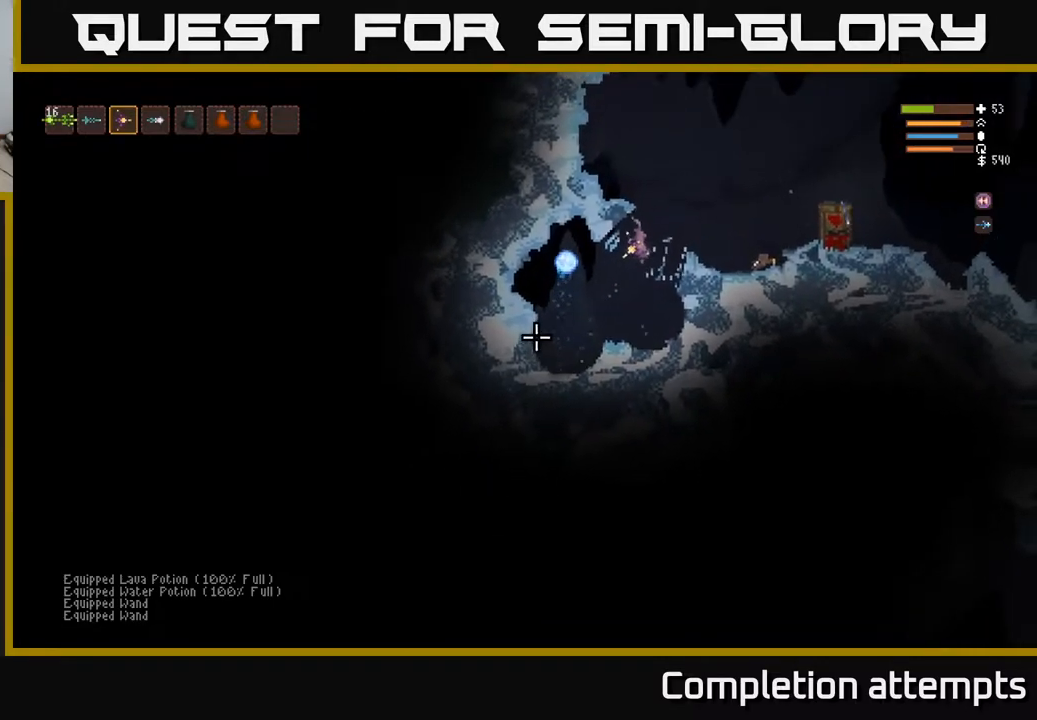
{"buttons": [], "left_stick": "center", "right_stick": "down-left", "events": [[167, "left_stick", "left"], [483, "left_stick", "center"]]}